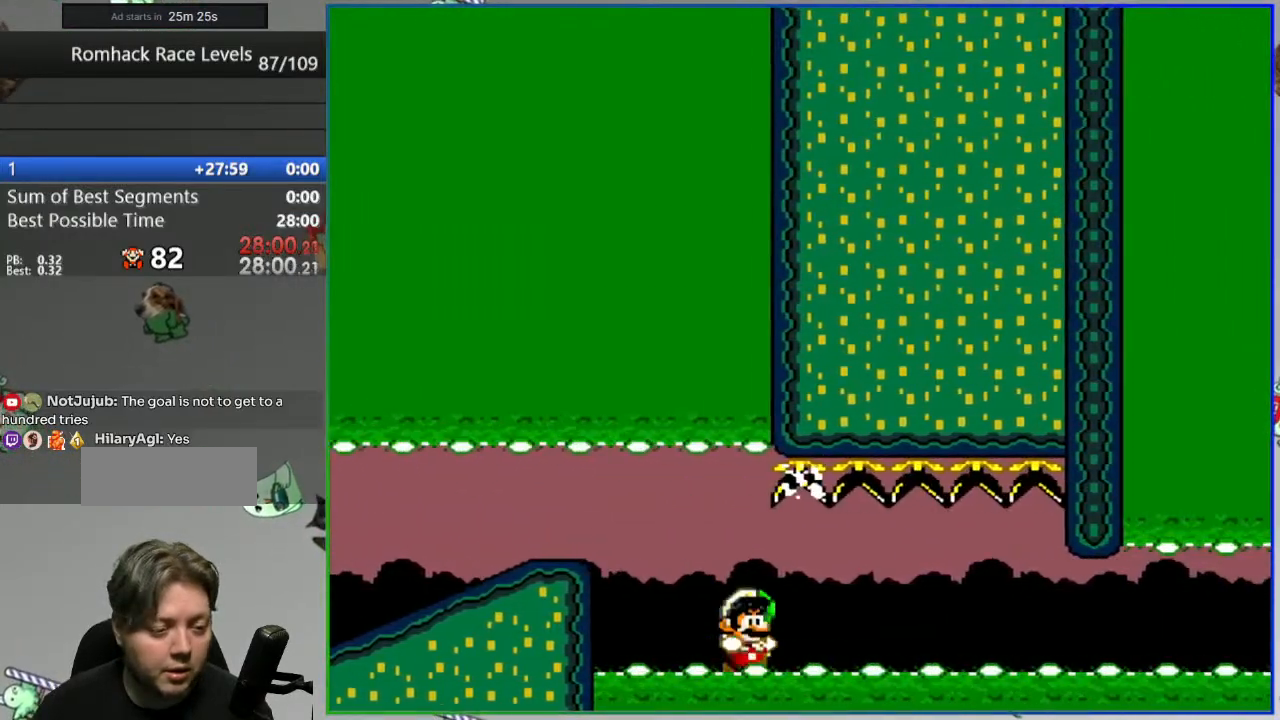
Gameplay with a controller (Nintendo layout); each line is a JSON object with the inputs held at the frame after it. "events" lists button and stick changes between this image and that frame as [ms after this image, input, new state], when the widget could be followed in between. Not read: L3 R3.
{"buttons": [], "events": [[67, "A", "down"], [117, "A", "up"], [200, "A", "down"], [300, "A", "up"], [367, "A", "down"], [483, "A", "up"]]}
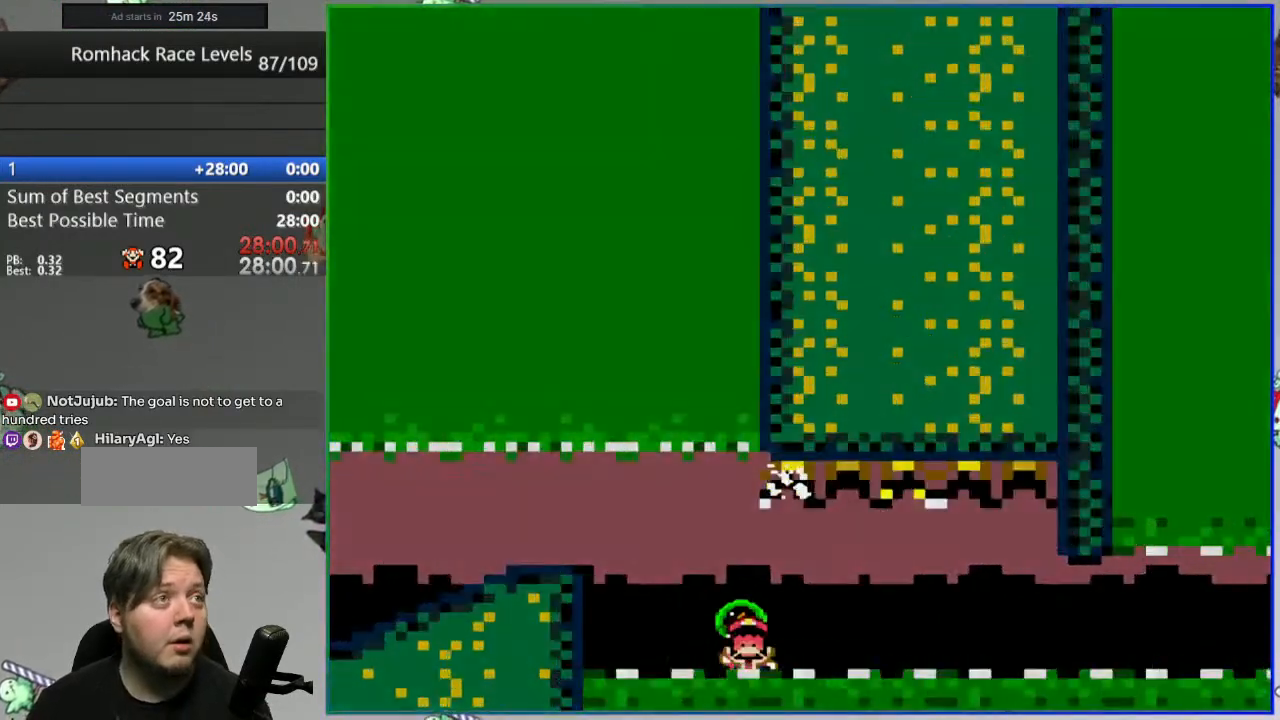
{"buttons": [], "events": []}
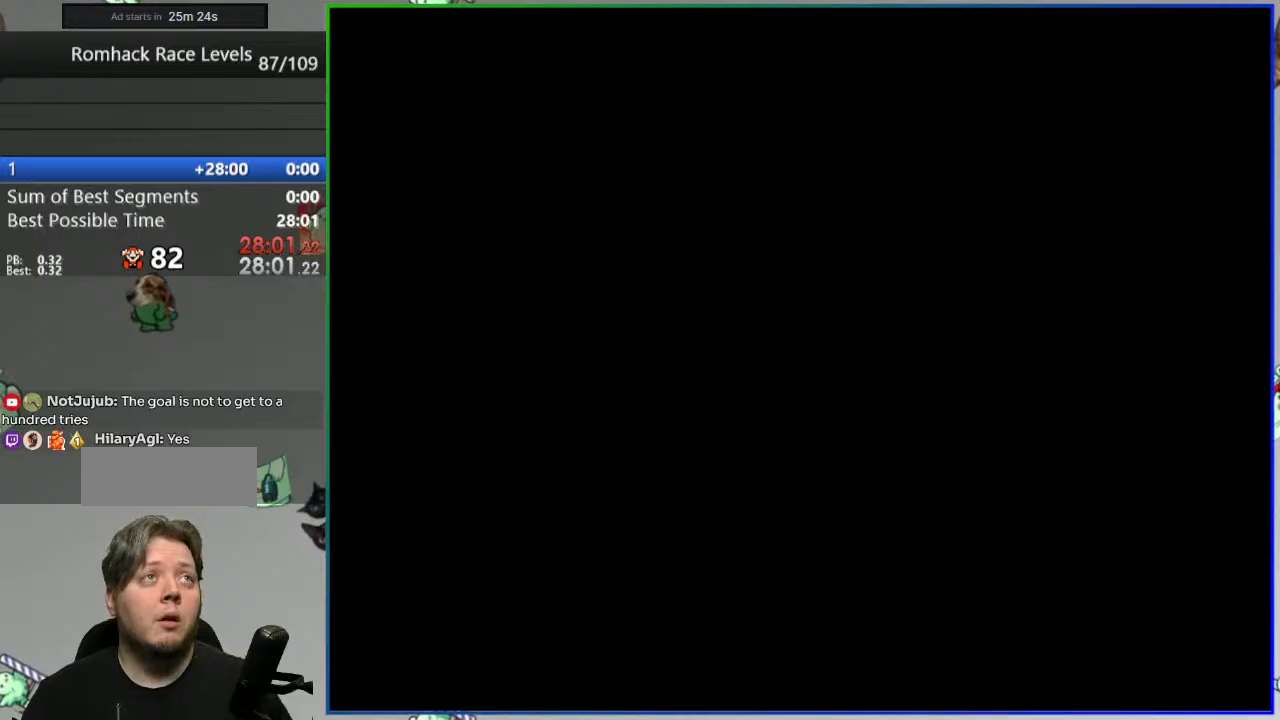
{"buttons": ["Y"], "events": [[500, "Y", "down"]]}
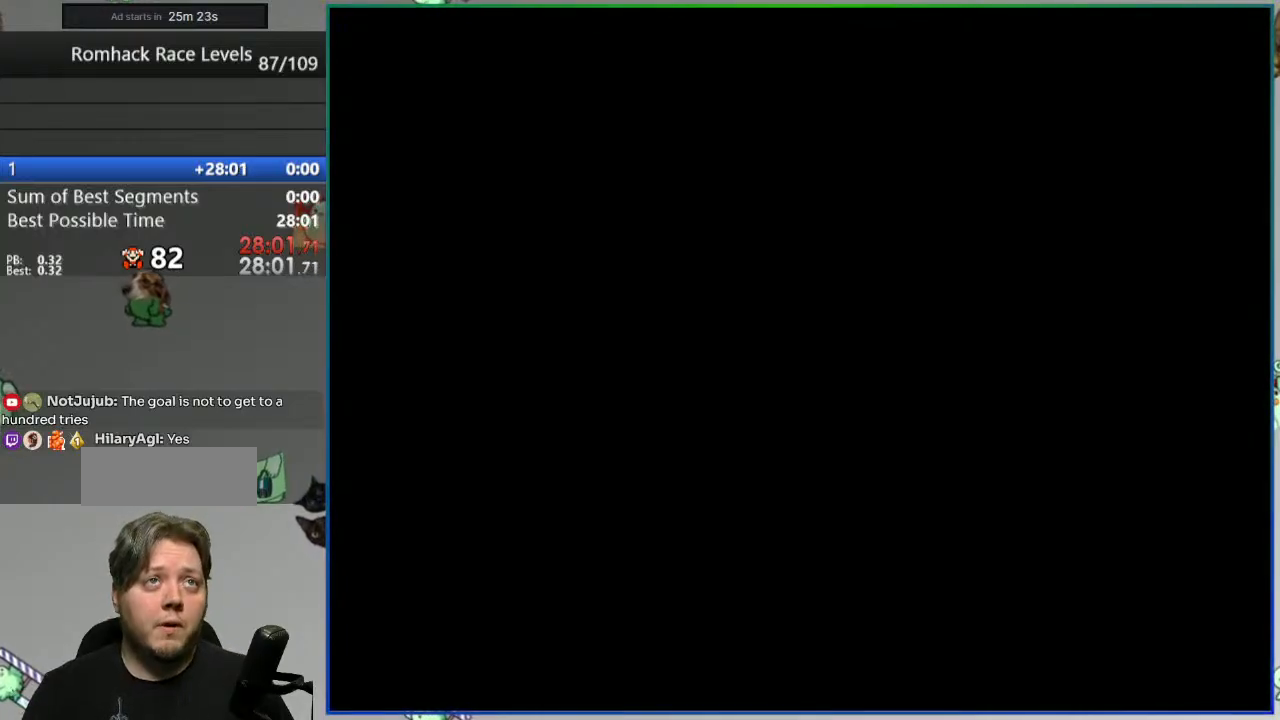
{"buttons": ["Y"], "events": []}
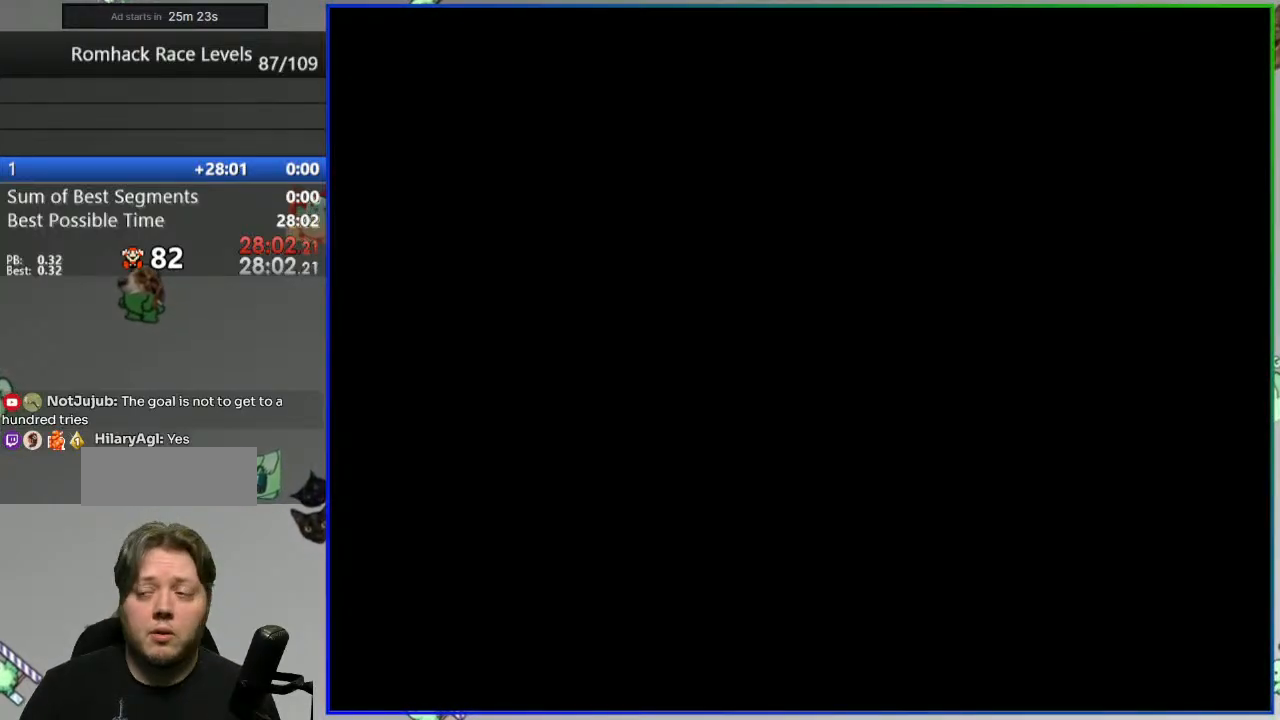
{"buttons": ["Y"], "events": []}
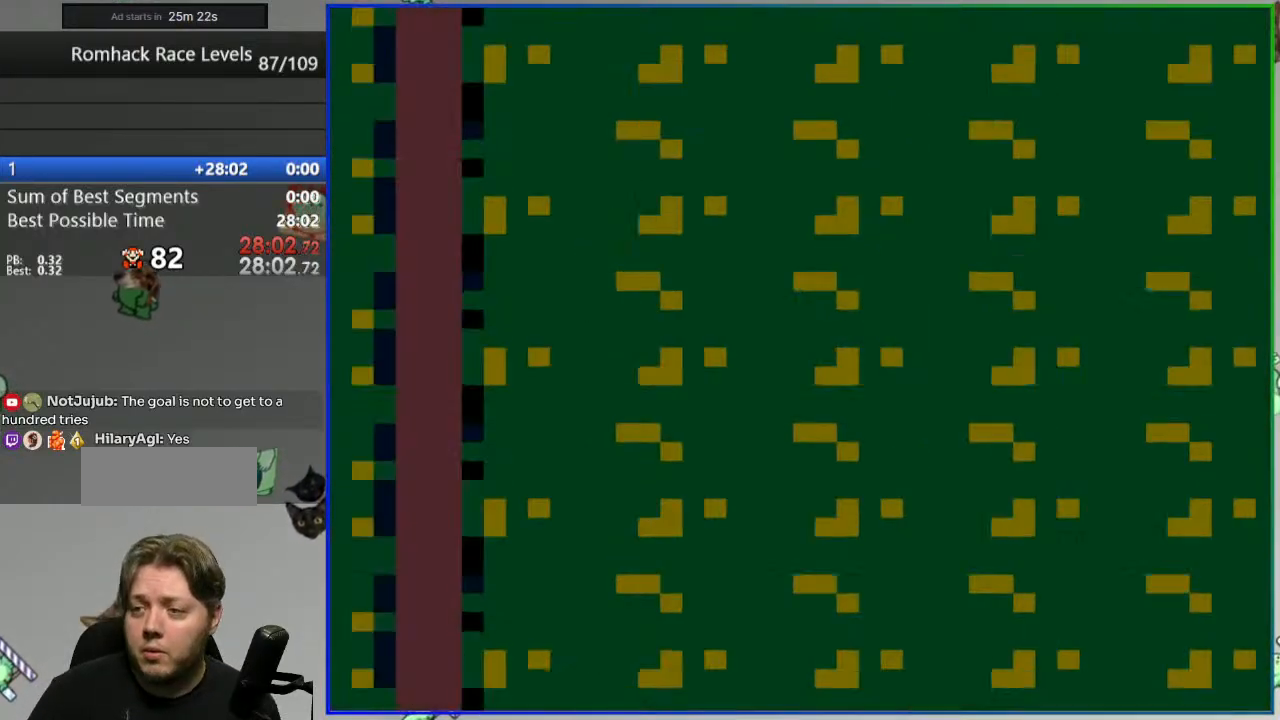
{"buttons": ["Y", "DPAD_LEFT"], "events": [[17, "DPAD_LEFT", "down"]]}
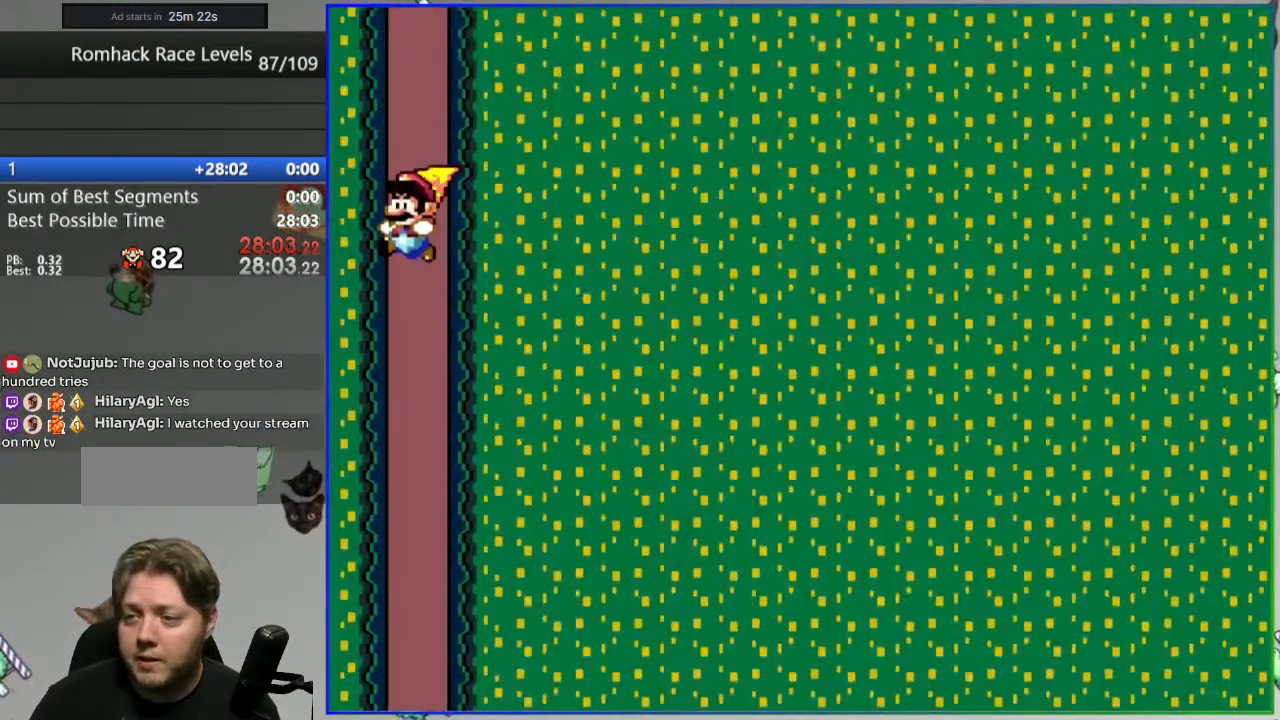
{"buttons": ["Y"], "events": [[133, "DPAD_LEFT", "up"]]}
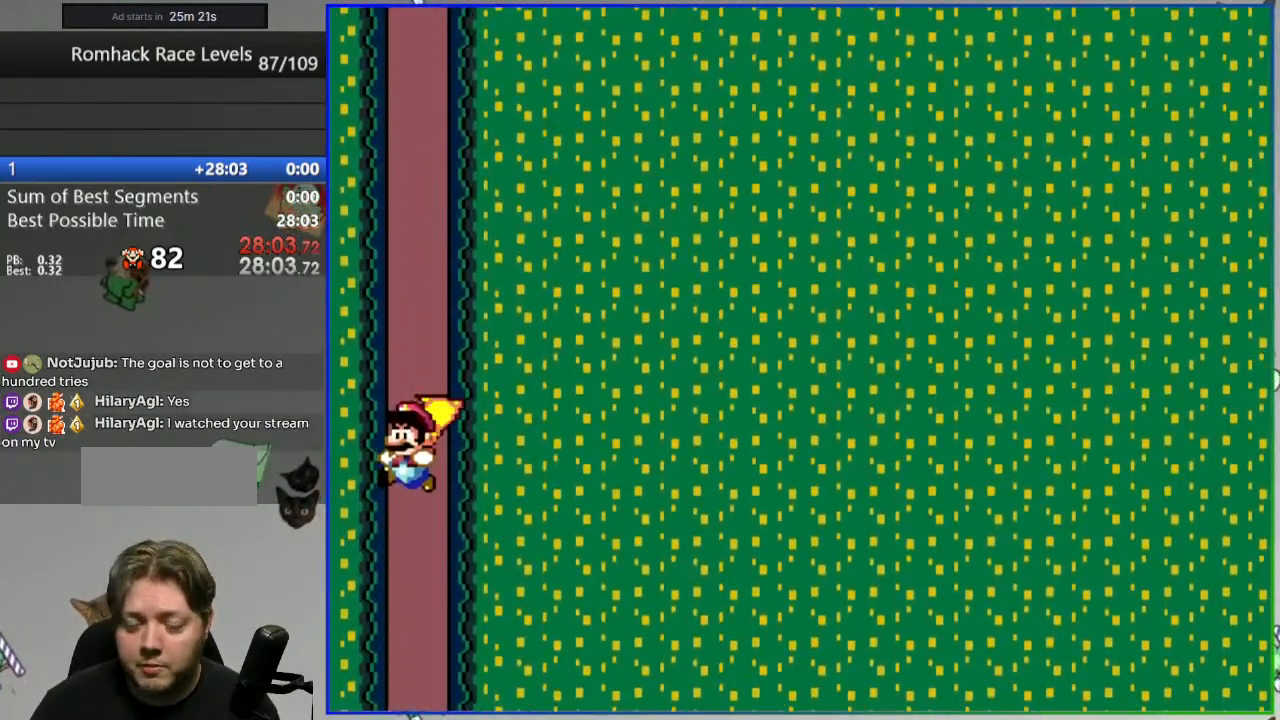
{"buttons": ["Y", "DPAD_RIGHT"], "events": [[467, "DPAD_RIGHT", "down"]]}